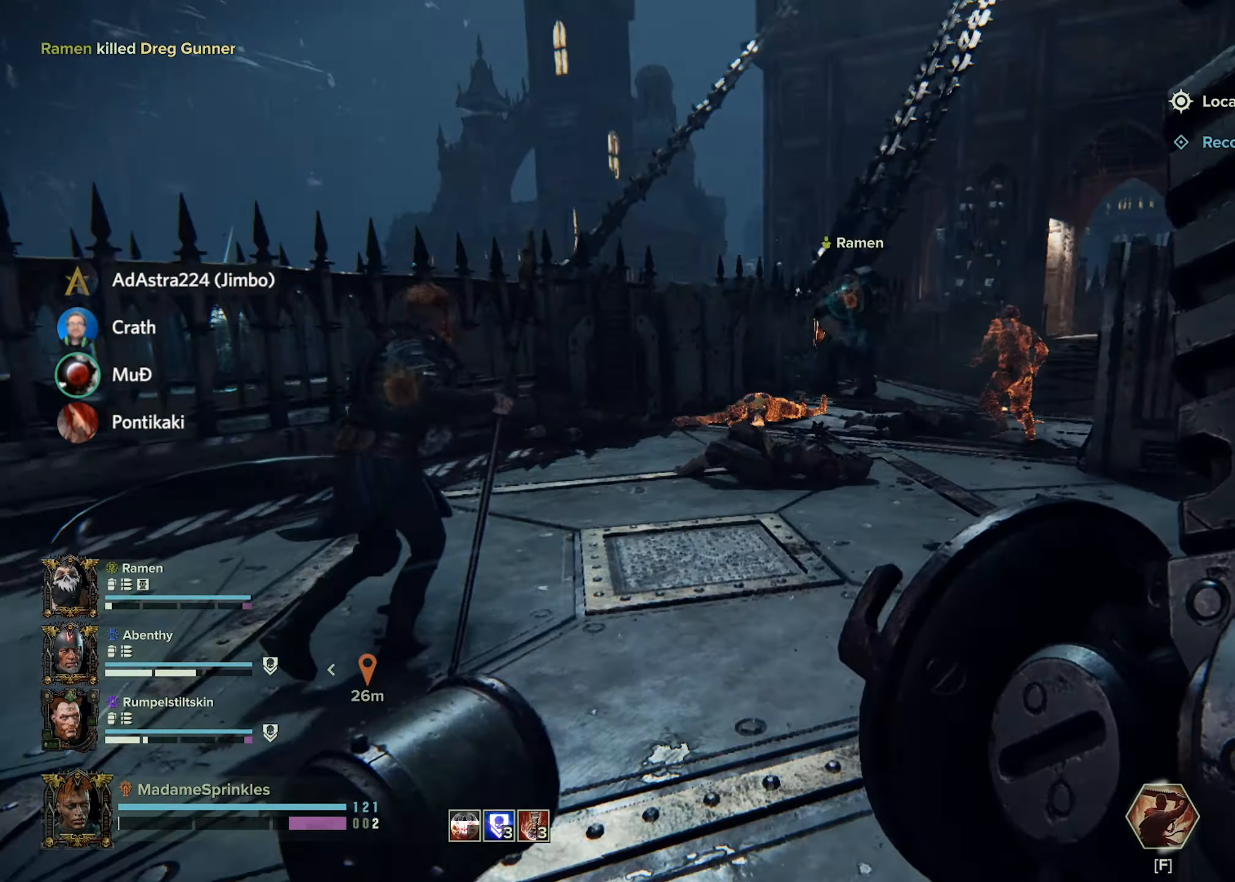
Gameplay with keyboard and mouse; each line is a JSON object with the keys and mouse buttons held at the frame after it. "events" lists presses ("down") and releases ("up") of "a", "ctrl", "d", "e", "f", "g", "q", "r", "s", "shift", "space", "t", "tab", "w", "mouse_left", "mouse_wheel", "mouse_right", "mouse_mb4" and "mouse_mb5" between this image and that frame as [ms after this image, input, new state], when the widget could be followed in between. "mouse_left", "mouse_wheel", "mouse_right", "mouse_mb4", "mouse_mb5" = the "left", "wheel", "right", "mb4", "mb5" buttons of the "mouse" list. No other keys are recorded. "wheel" means that the mouse wheel is clicked or scrolled. Mouse movement is not recorded.
{"keys": ["d", "q", "w"], "mouse": [], "events": [[50, "w", "down"], [417, "q", "down"]]}
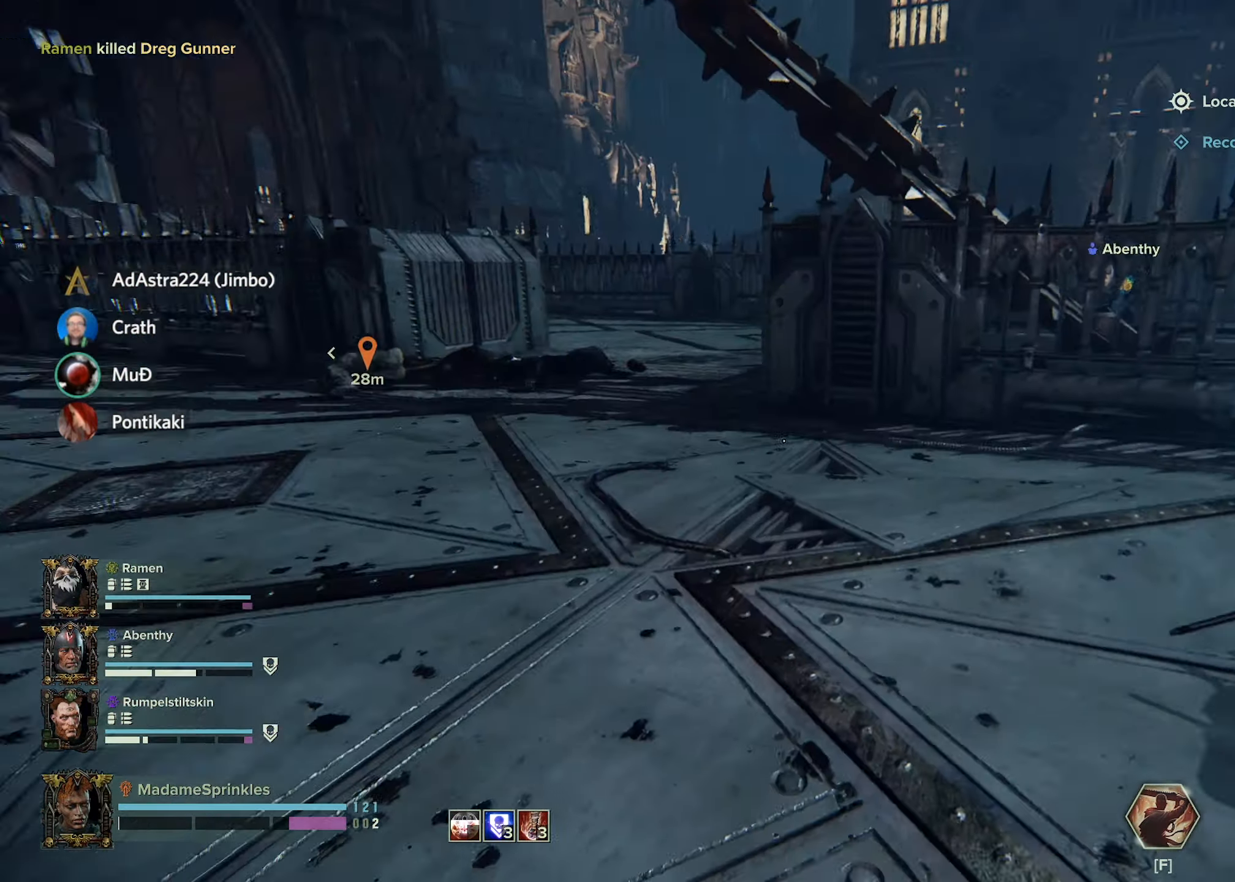
{"keys": ["a", "w"], "mouse": [], "events": [[17, "mouse_left", "down"], [17, "q", "up"], [67, "d", "up"], [117, "mouse_left", "up"], [217, "a", "down"], [217, "mouse_left", "down"], [301, "mouse_left", "up"]]}
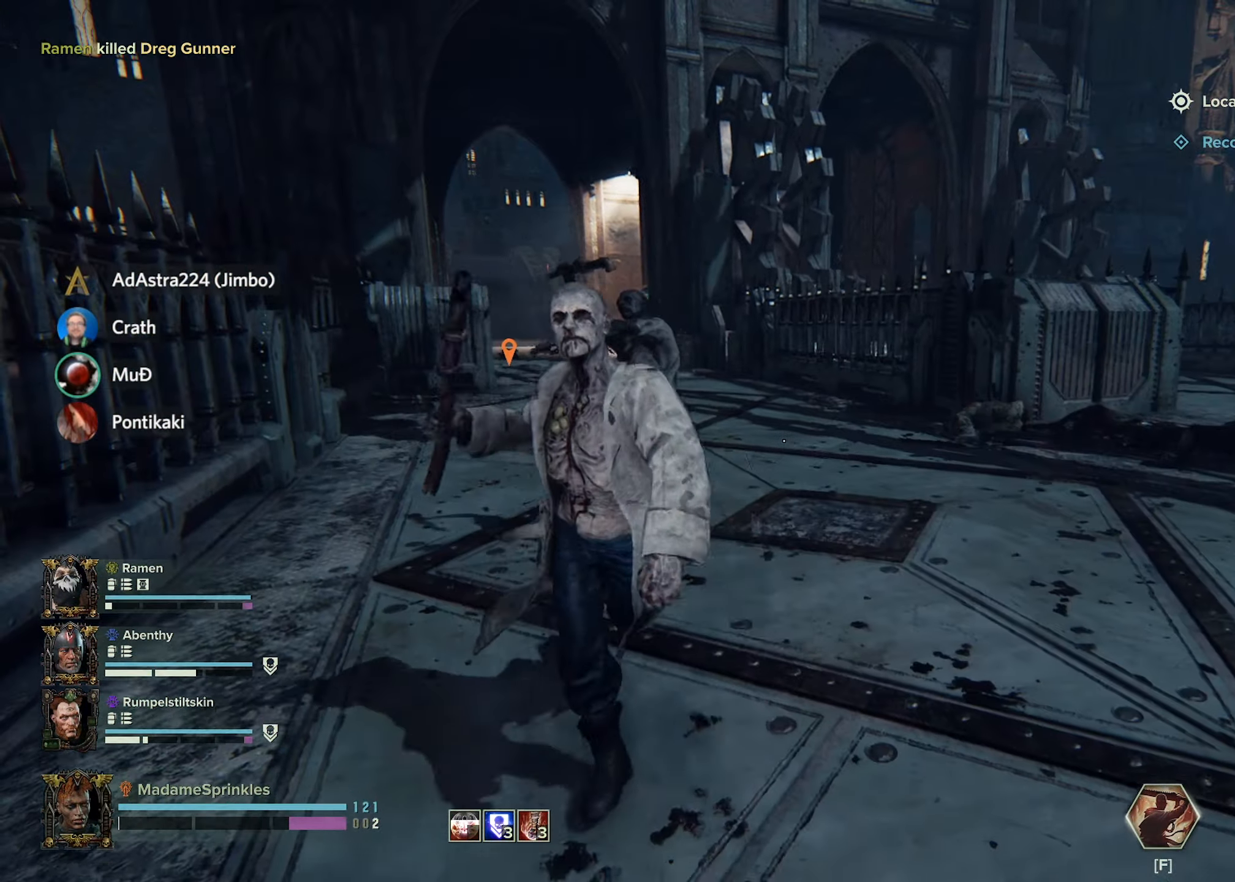
{"keys": ["d"], "mouse": [], "events": [[33, "mouse_left", "down"], [83, "w", "up"], [117, "mouse_left", "up"], [217, "mouse_left", "down"], [317, "mouse_left", "up"], [367, "mouse_left", "down"], [451, "mouse_left", "up"], [501, "a", "up"], [501, "d", "down"]]}
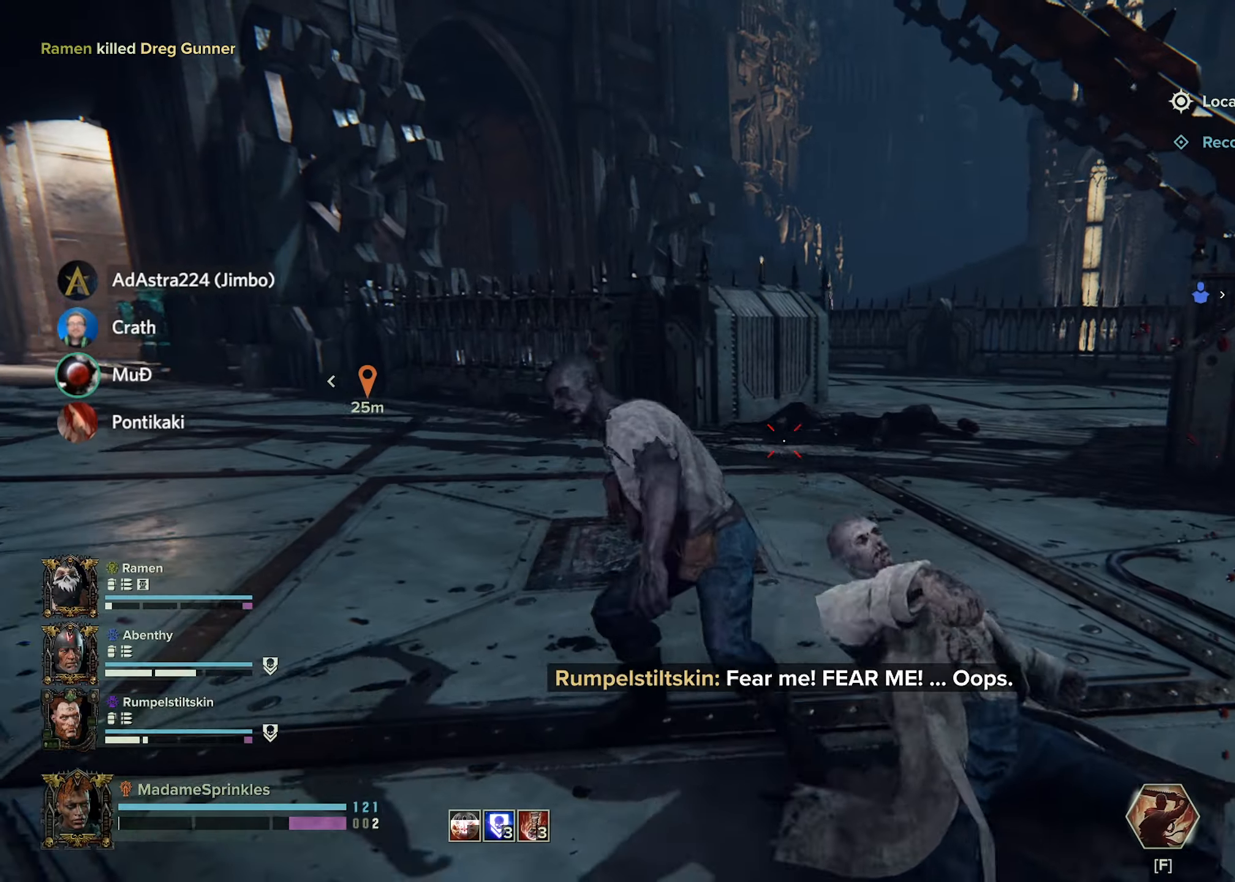
{"keys": ["a", "d"], "mouse": [], "events": [[66, "mouse_left", "down"], [100, "mouse_left", "up"], [183, "mouse_left", "down"], [233, "mouse_left", "up"], [317, "mouse_left", "down"], [433, "mouse_left", "up"], [467, "a", "down"]]}
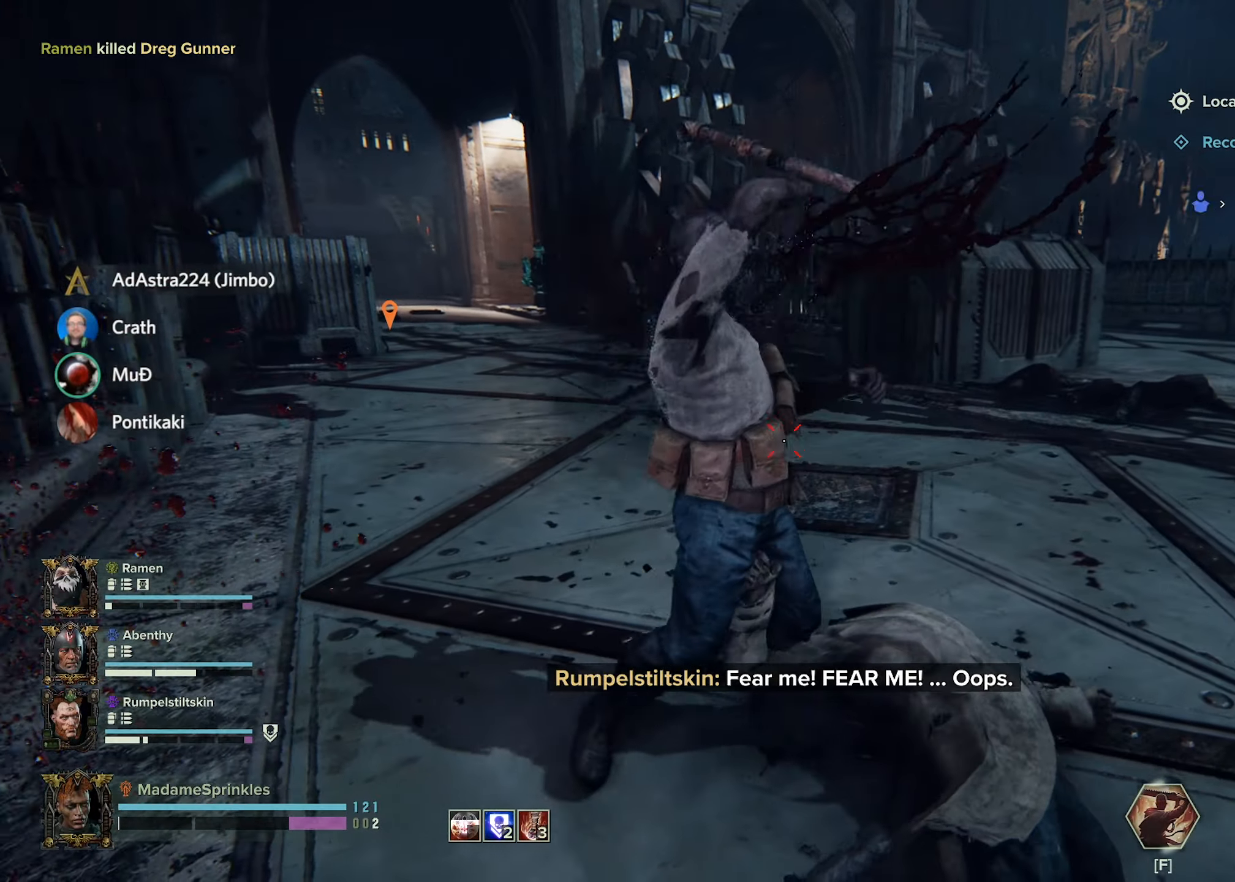
{"keys": ["a", "w"], "mouse": [], "events": [[67, "d", "up"], [467, "w", "down"]]}
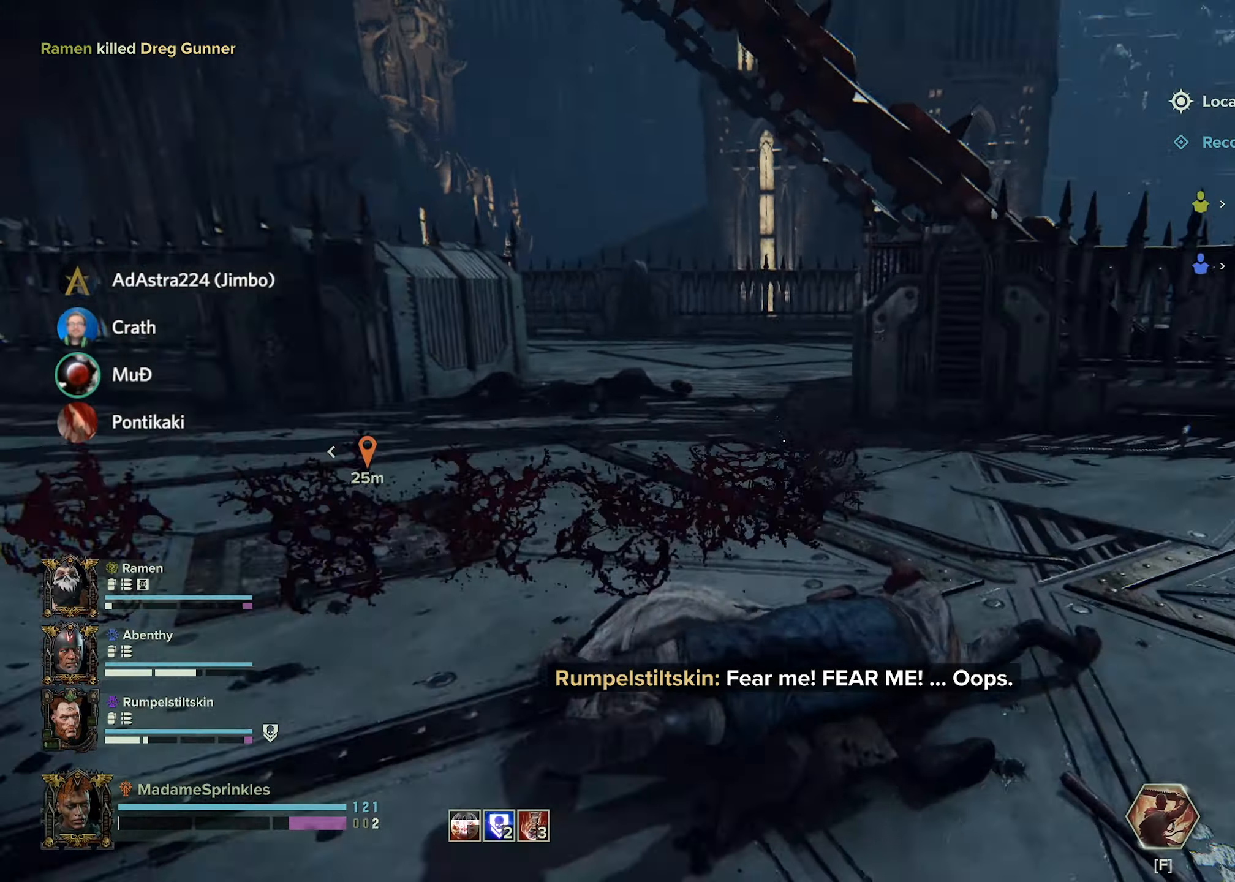
{"keys": ["shift", "w"], "mouse": [], "events": [[33, "a", "up"], [200, "shift", "down"]]}
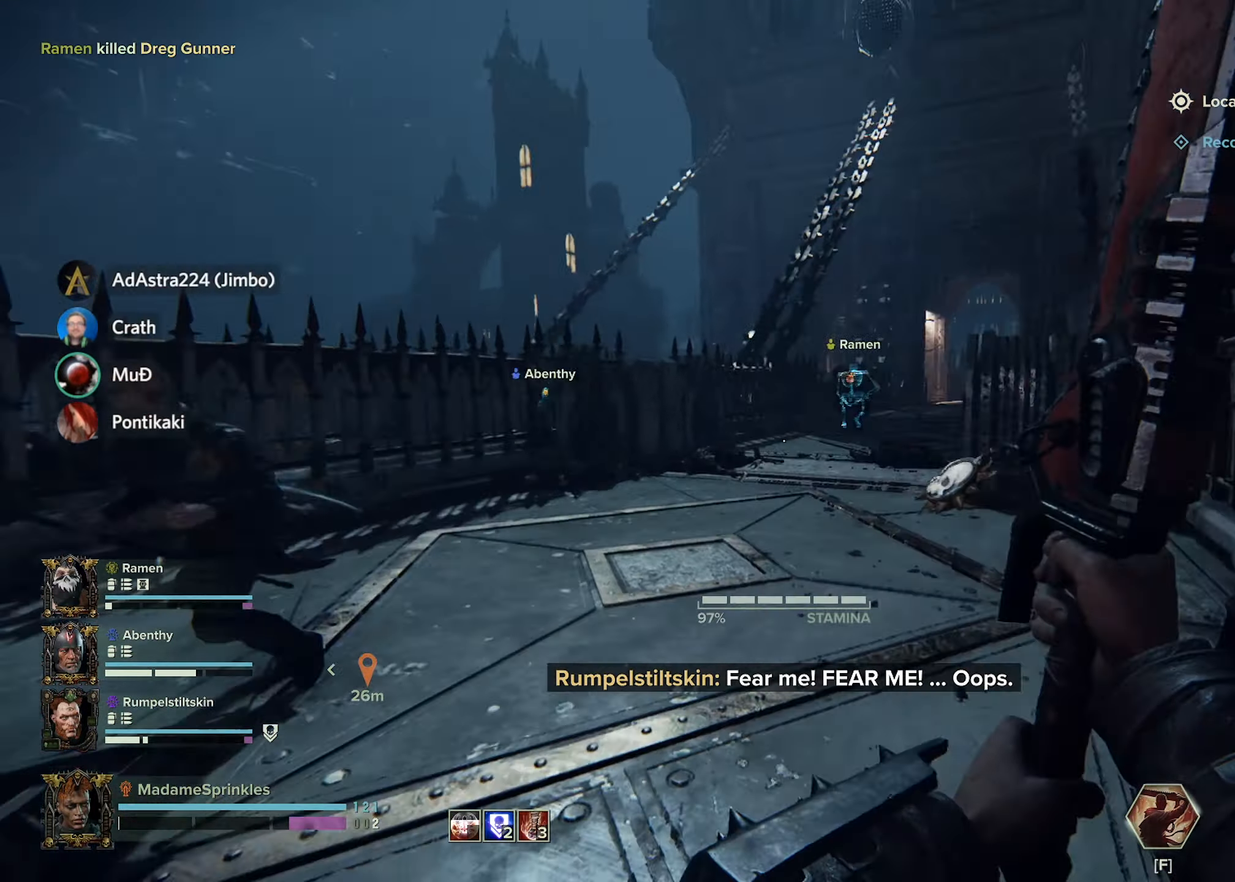
{"keys": ["shift", "w"], "mouse": [], "events": []}
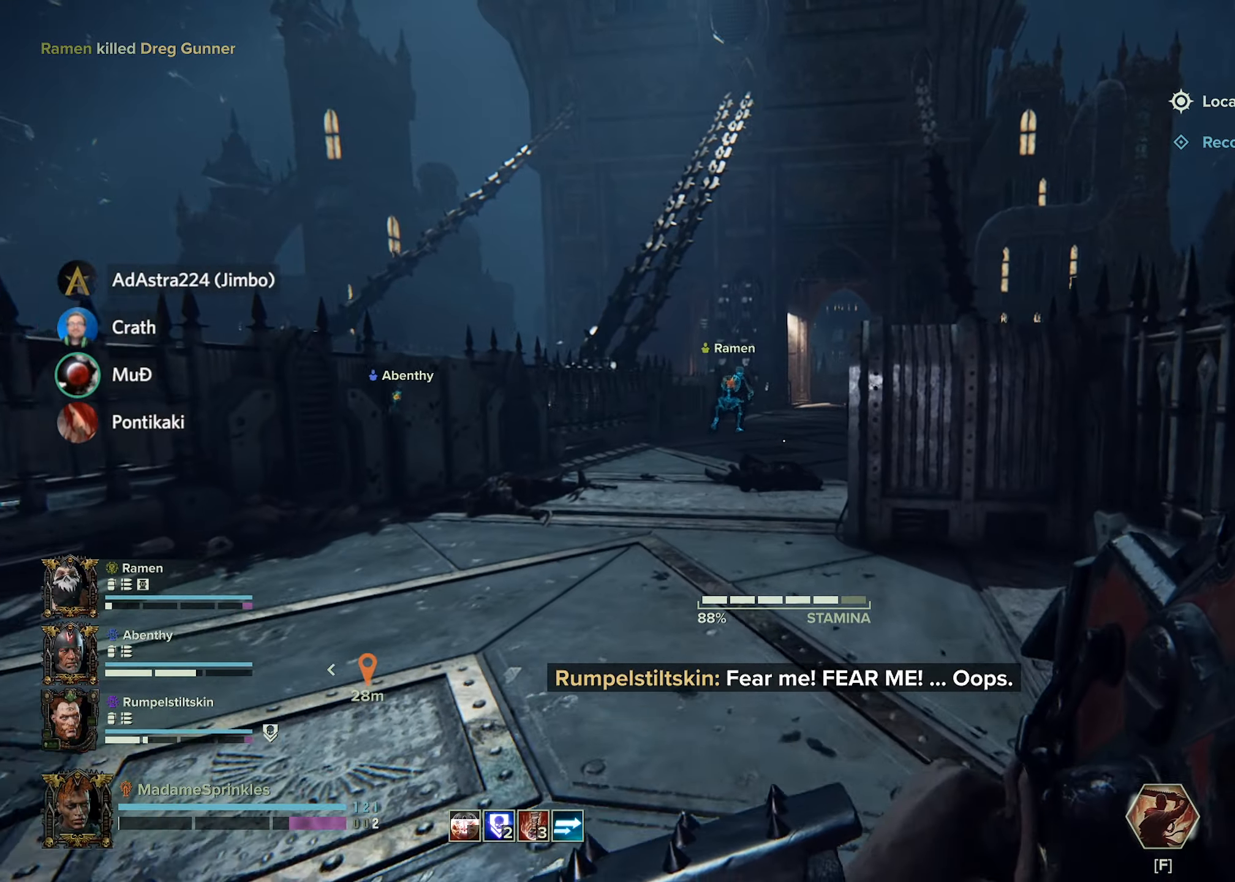
{"keys": ["shift", "w"], "mouse": [], "events": [[250, "a", "down"], [433, "a", "up"]]}
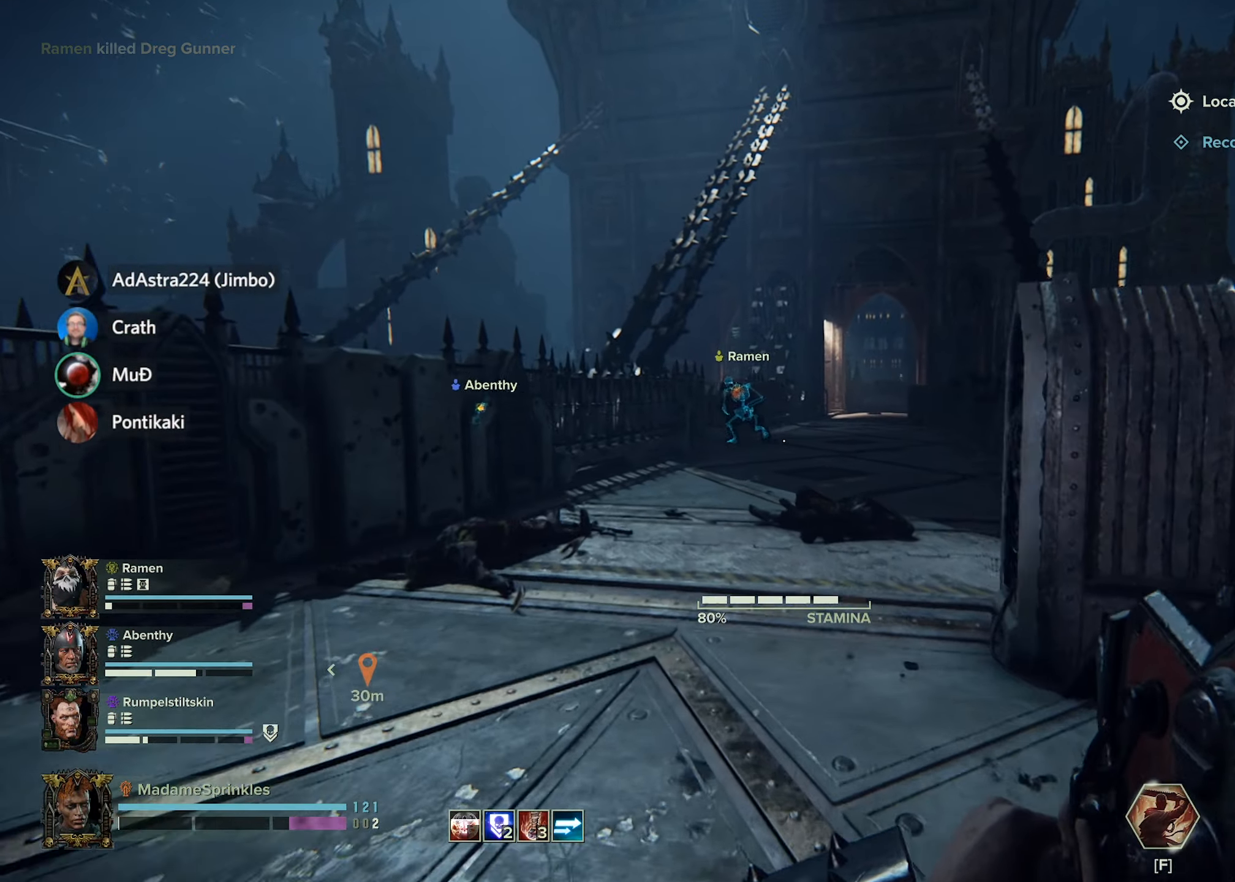
{"keys": ["q", "shift", "w"], "mouse": [], "events": [[501, "q", "down"]]}
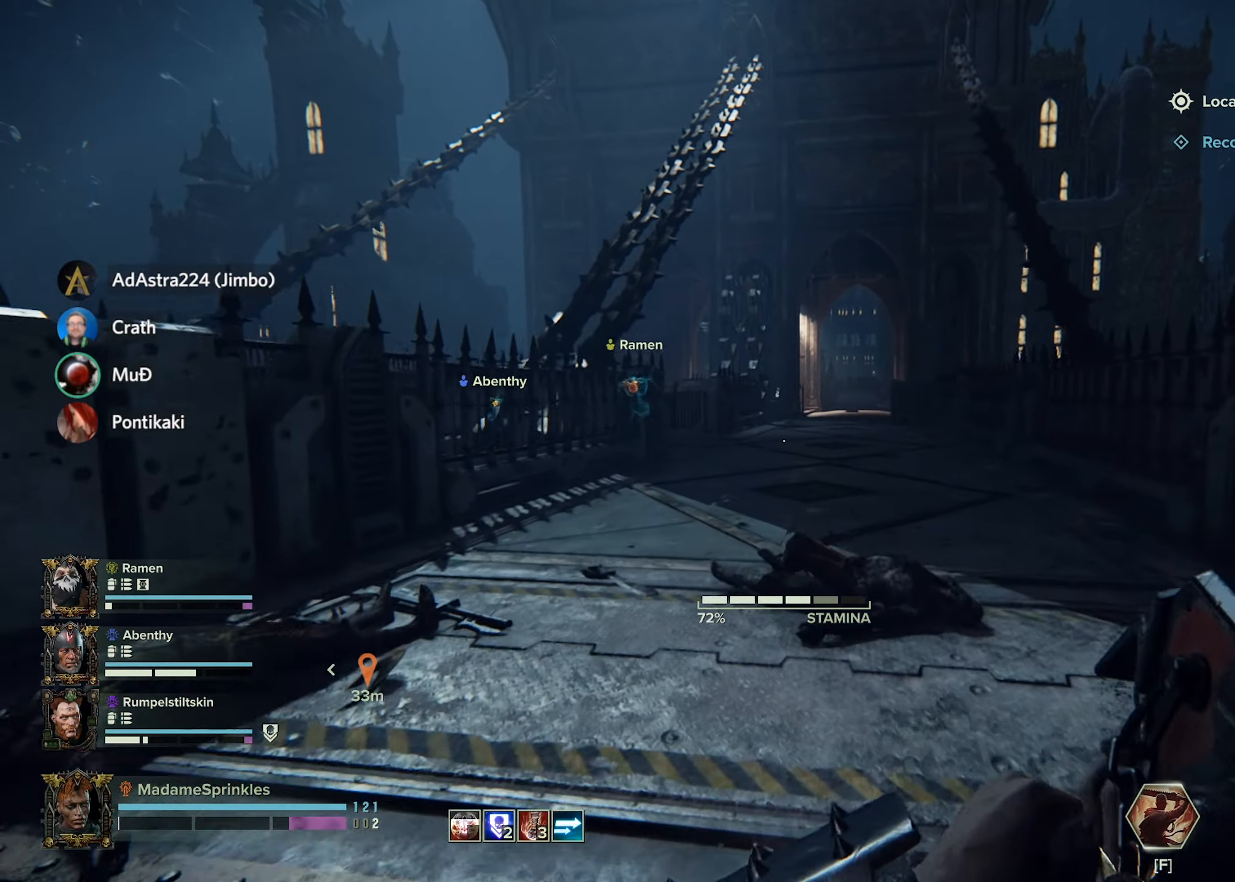
{"keys": ["shift", "w"], "mouse": [], "events": [[100, "q", "up"], [183, "r", "down"], [233, "r", "up"]]}
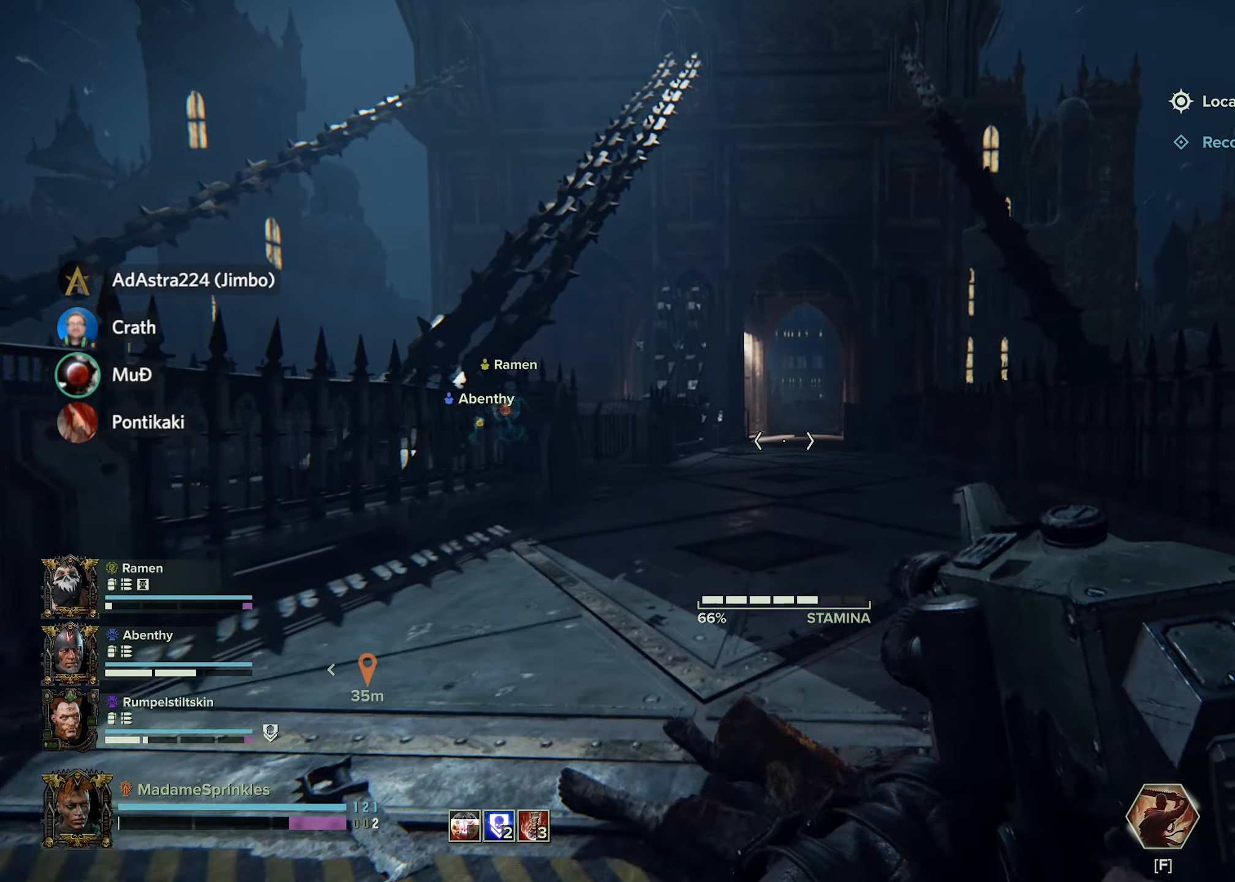
{"keys": ["shift", "w"], "mouse": [], "events": [[217, "r", "down"], [250, "r", "up"], [401, "r", "down"], [484, "r", "up"]]}
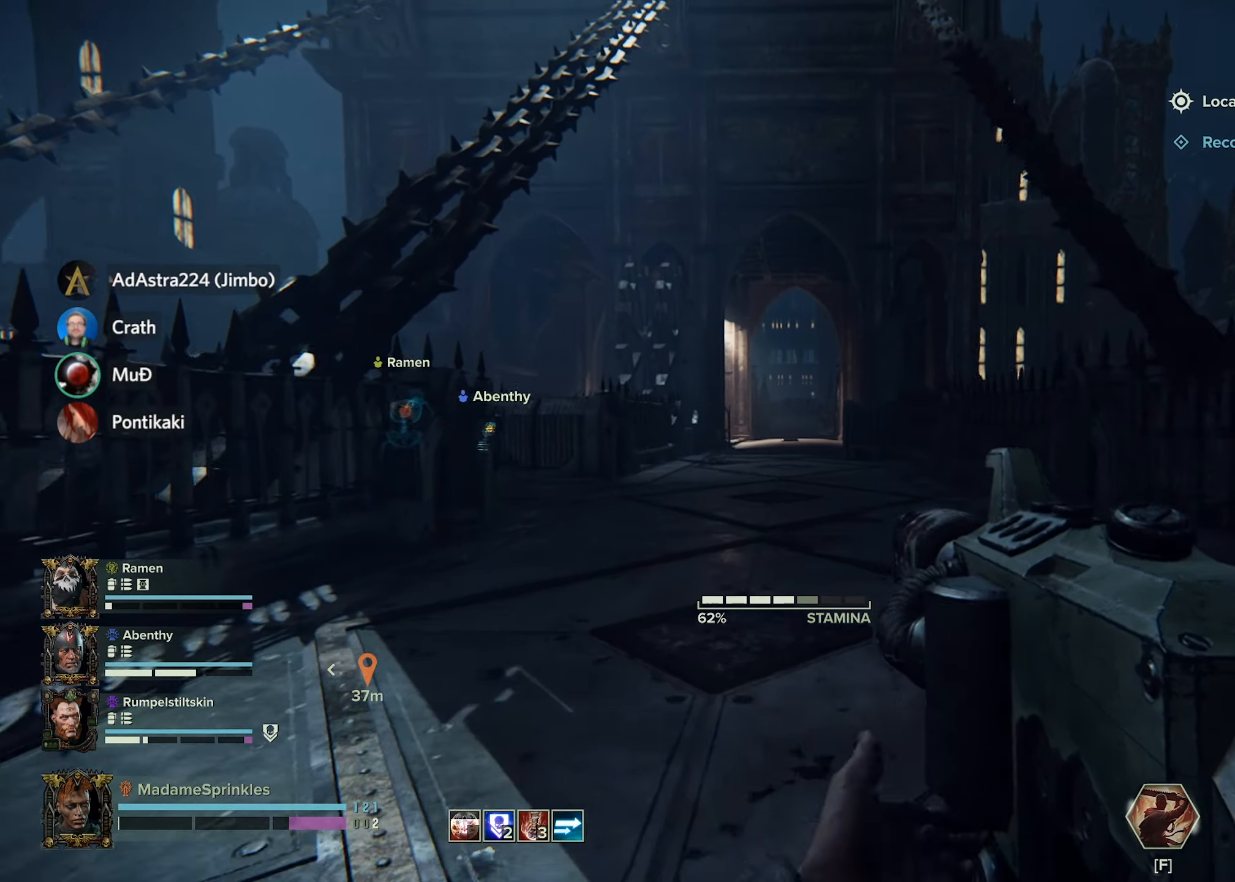
{"keys": ["w"], "mouse": [], "events": [[234, "shift", "up"]]}
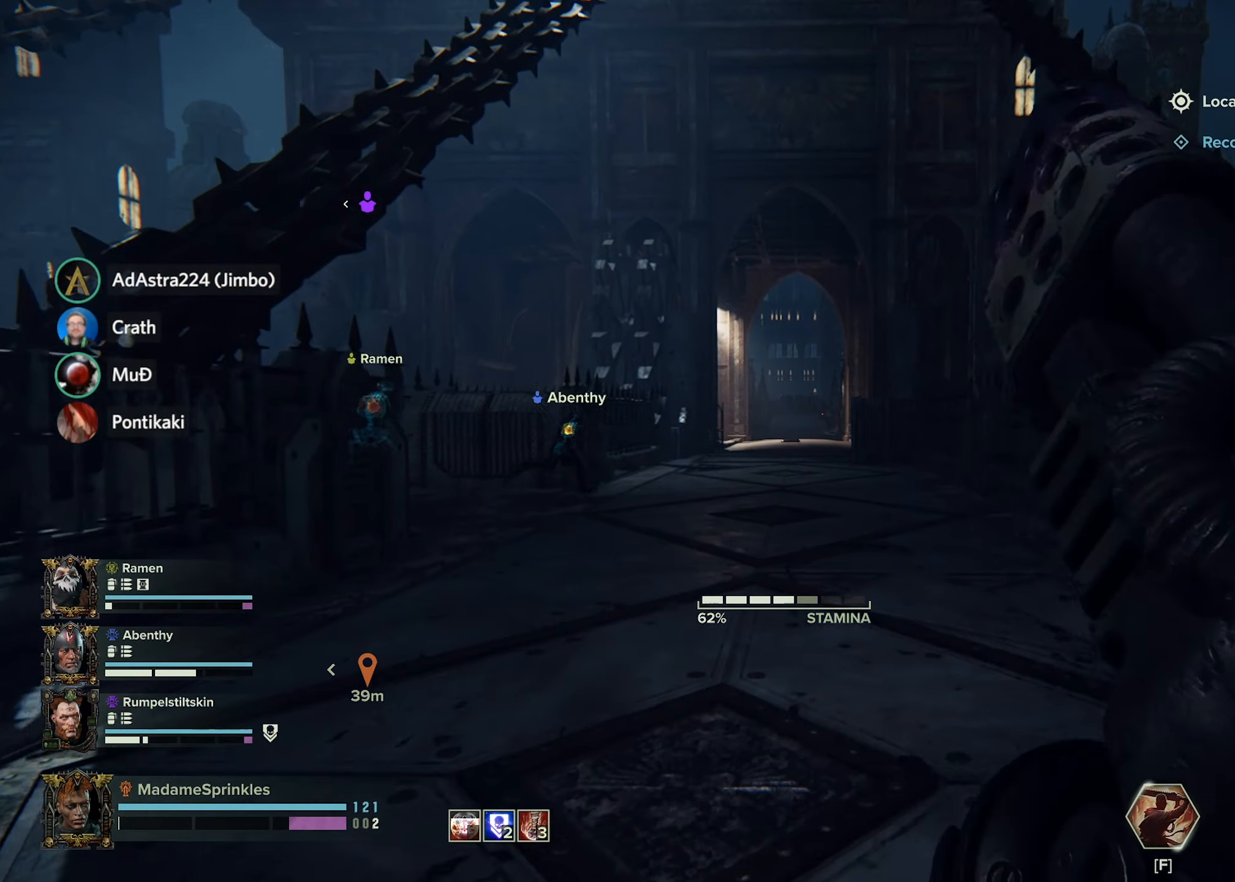
{"keys": ["w"], "mouse": [], "events": []}
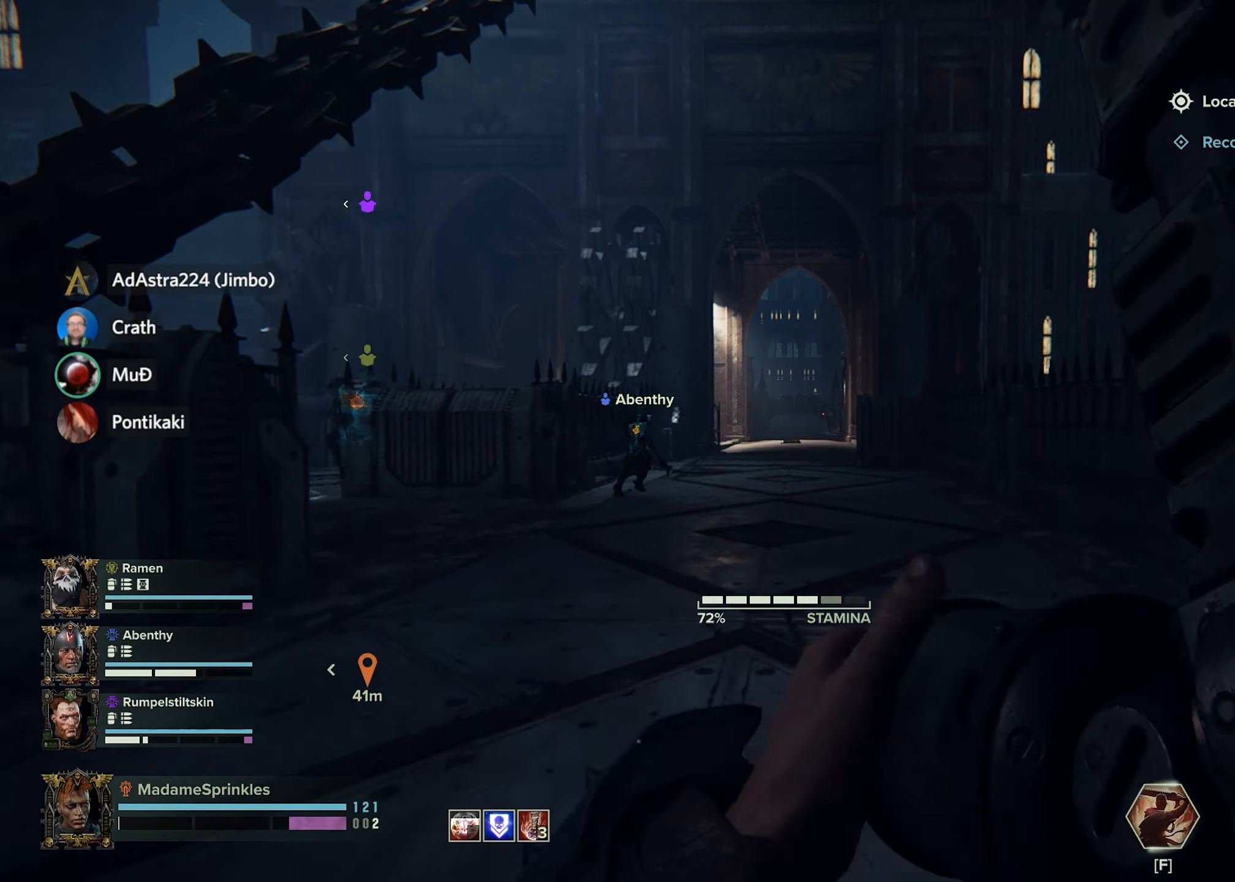
{"keys": ["w"], "mouse": [], "events": []}
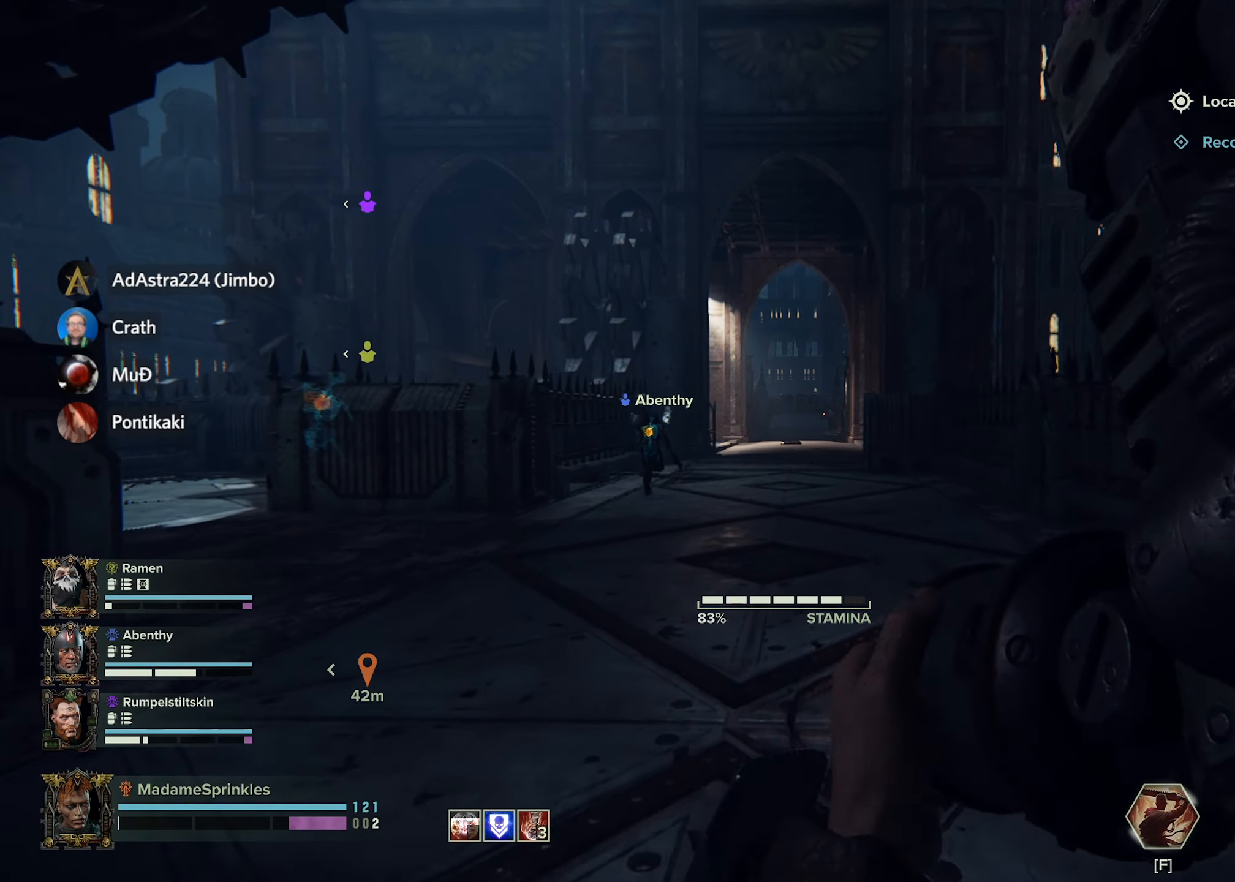
{"keys": ["w"], "mouse": [], "events": []}
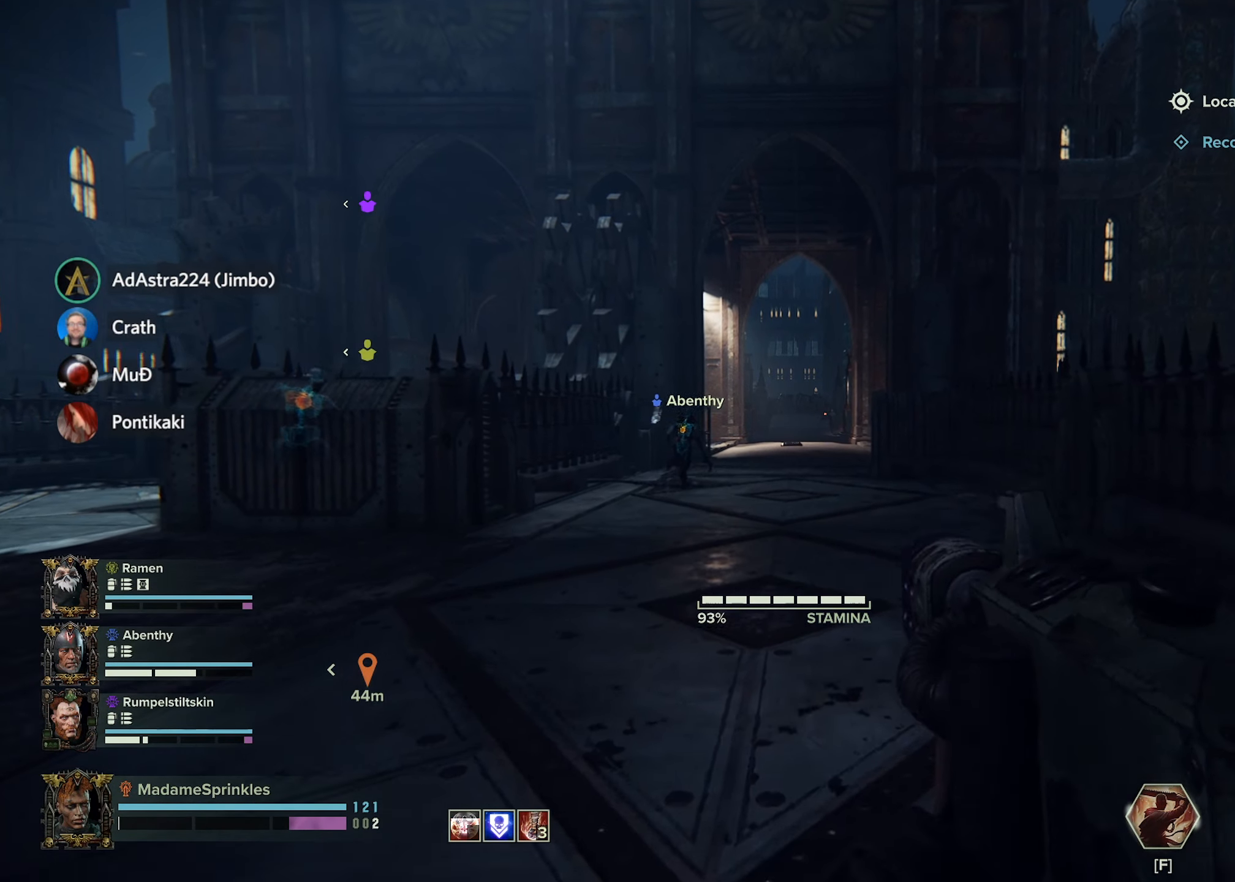
{"keys": ["w"], "mouse": [], "events": []}
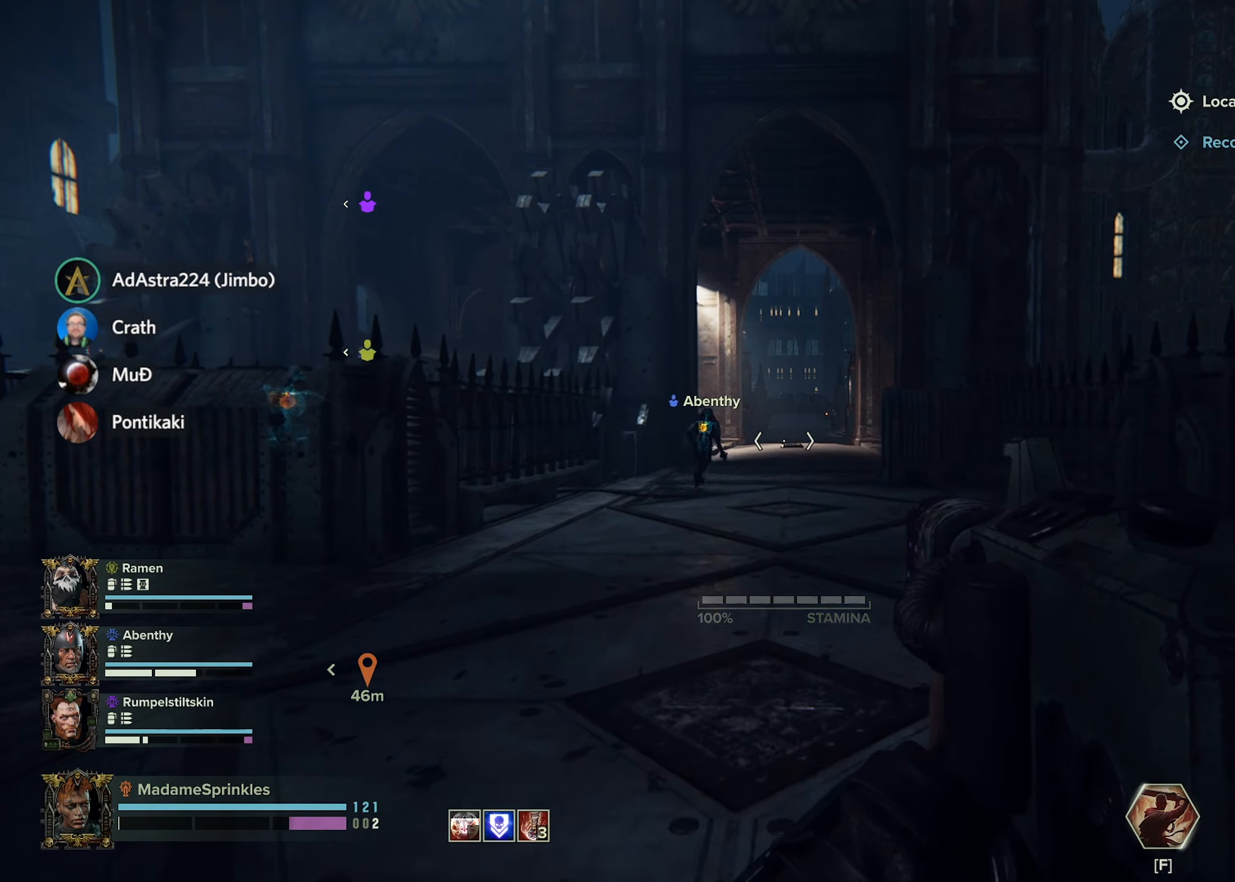
{"keys": ["w"], "mouse": [], "events": []}
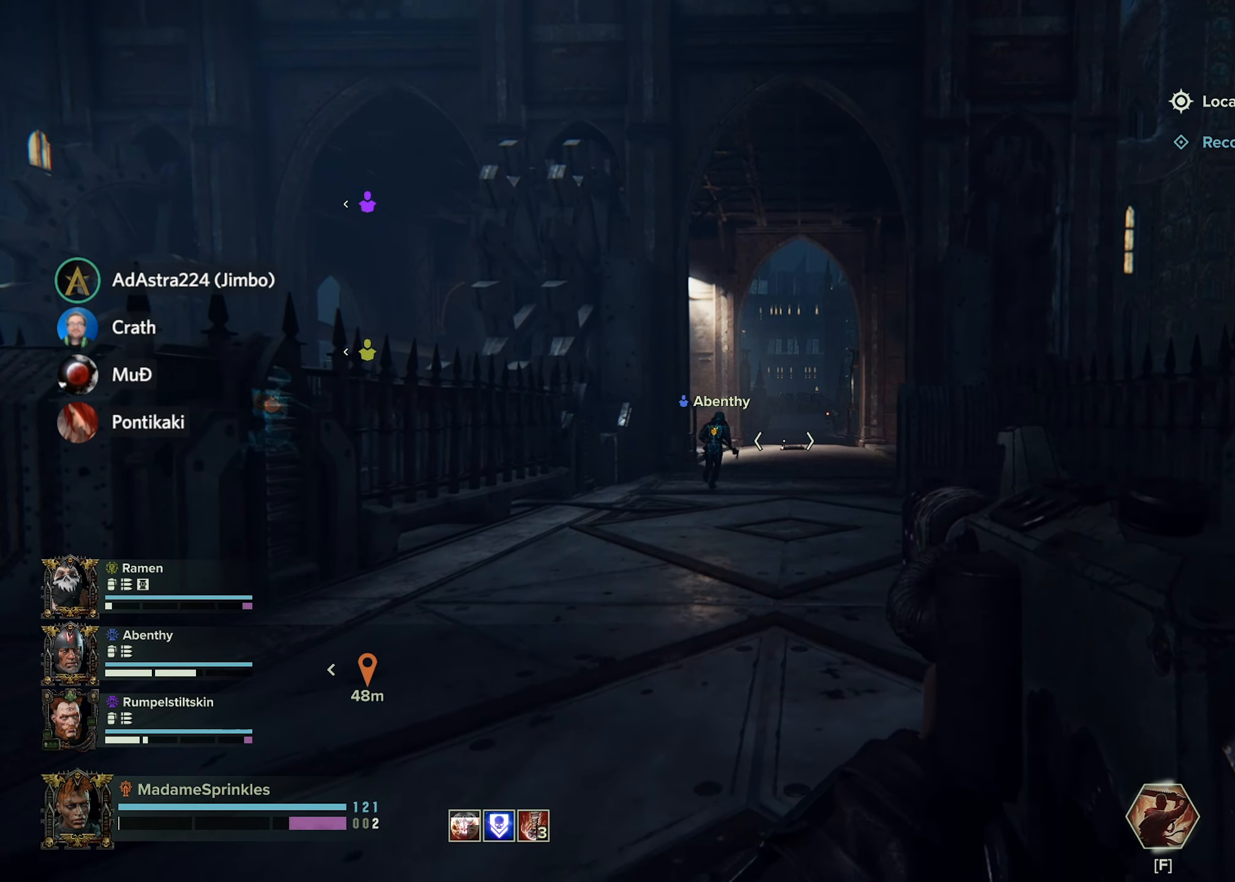
{"keys": ["w"], "mouse": [], "events": []}
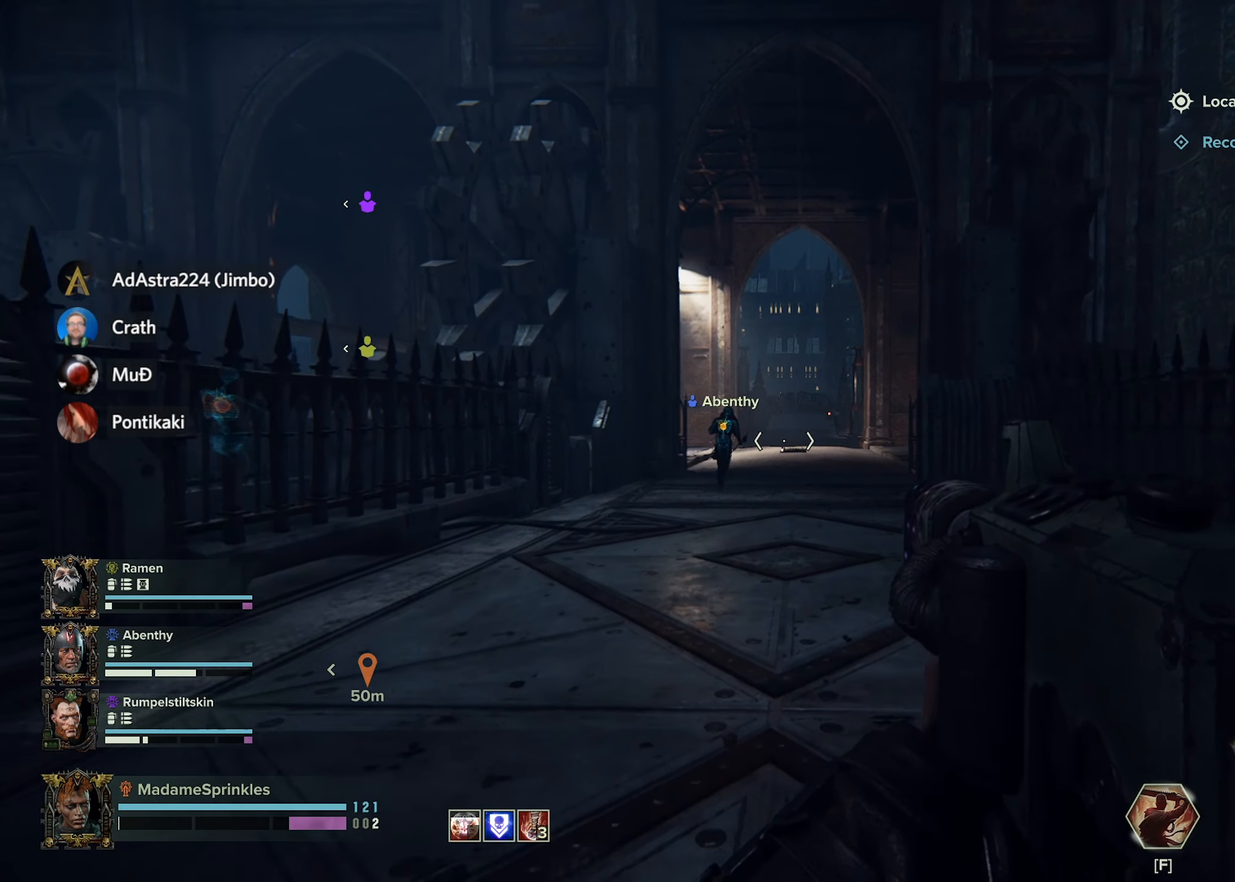
{"keys": ["w"], "mouse": [], "events": []}
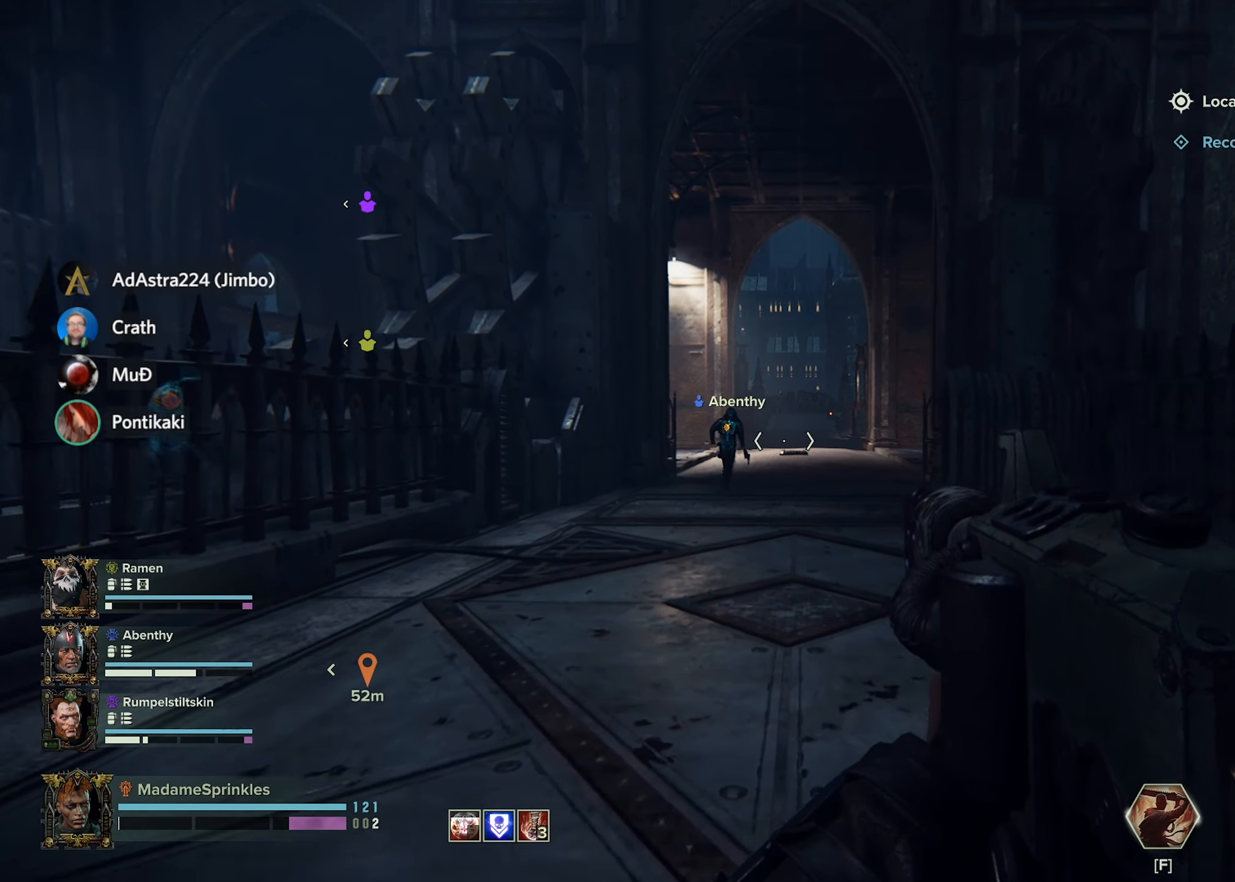
{"keys": ["w"], "mouse": [], "events": []}
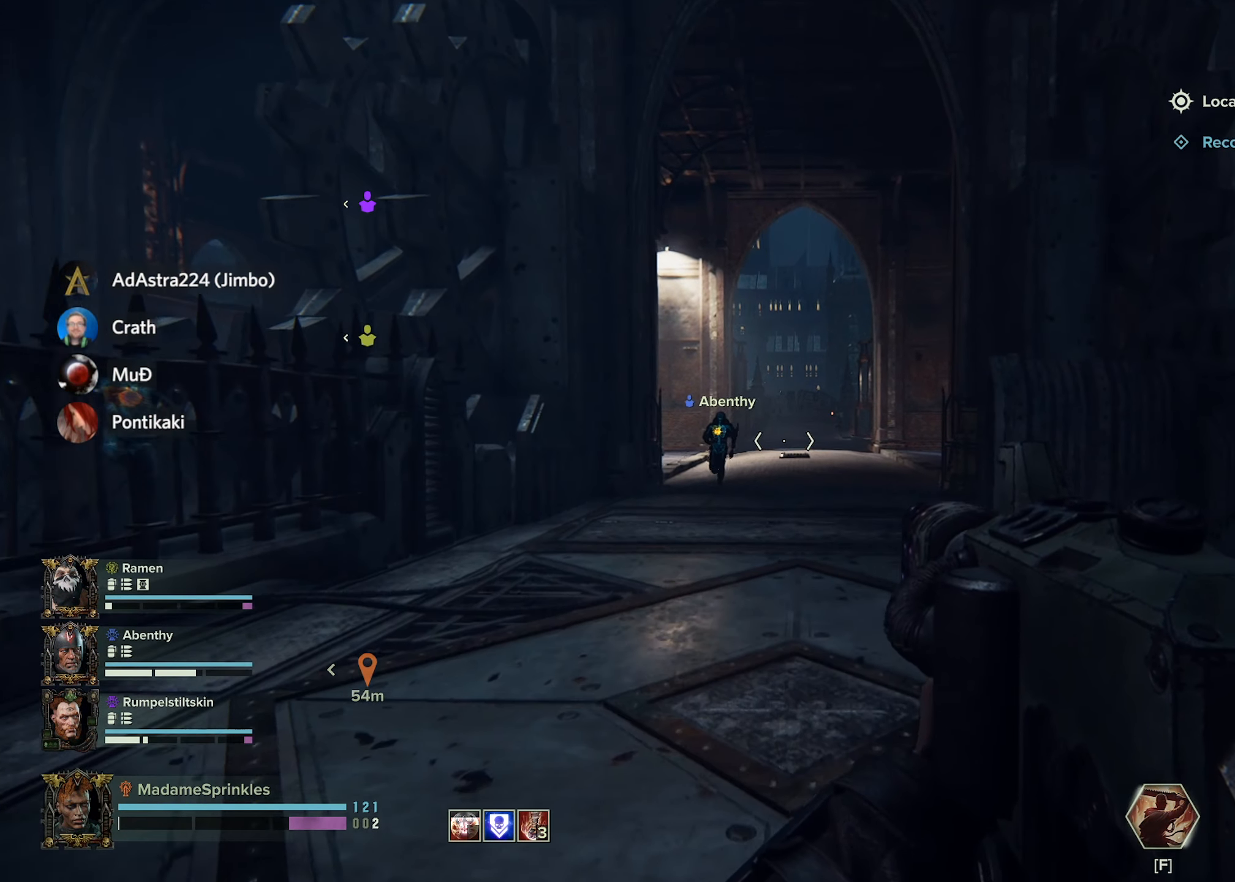
{"keys": ["w"], "mouse": [], "events": []}
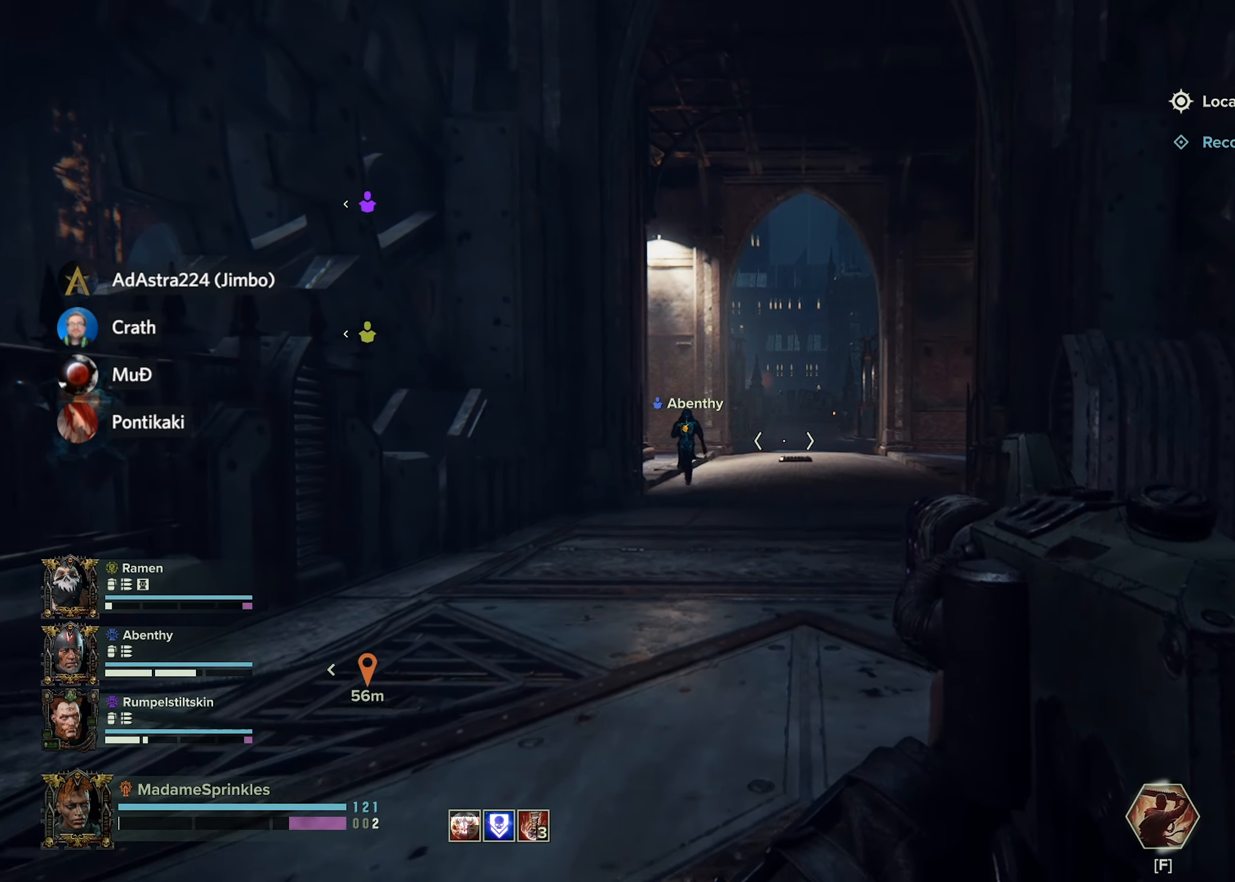
{"keys": ["shift", "w"], "mouse": [], "events": [[334, "shift", "down"]]}
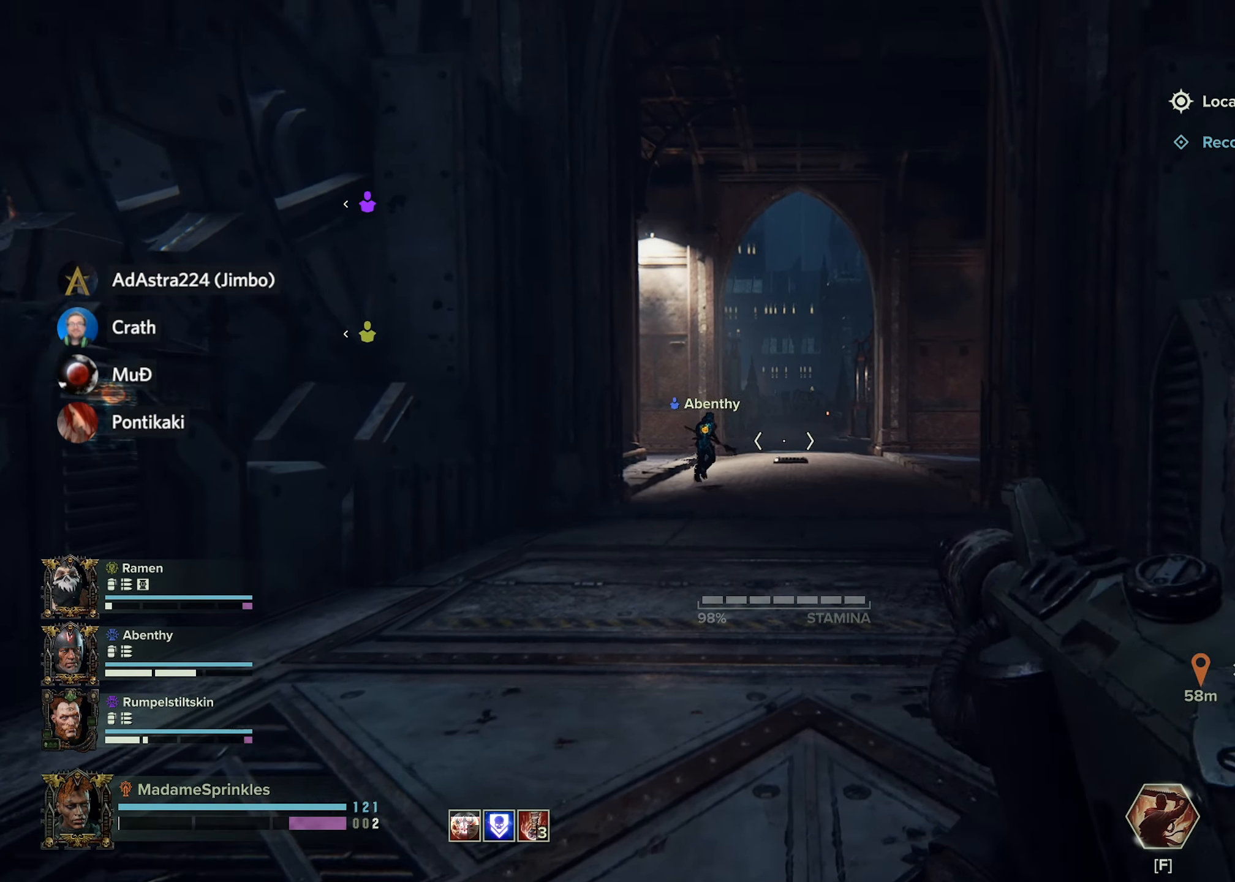
{"keys": ["shift", "w"], "mouse": [], "events": []}
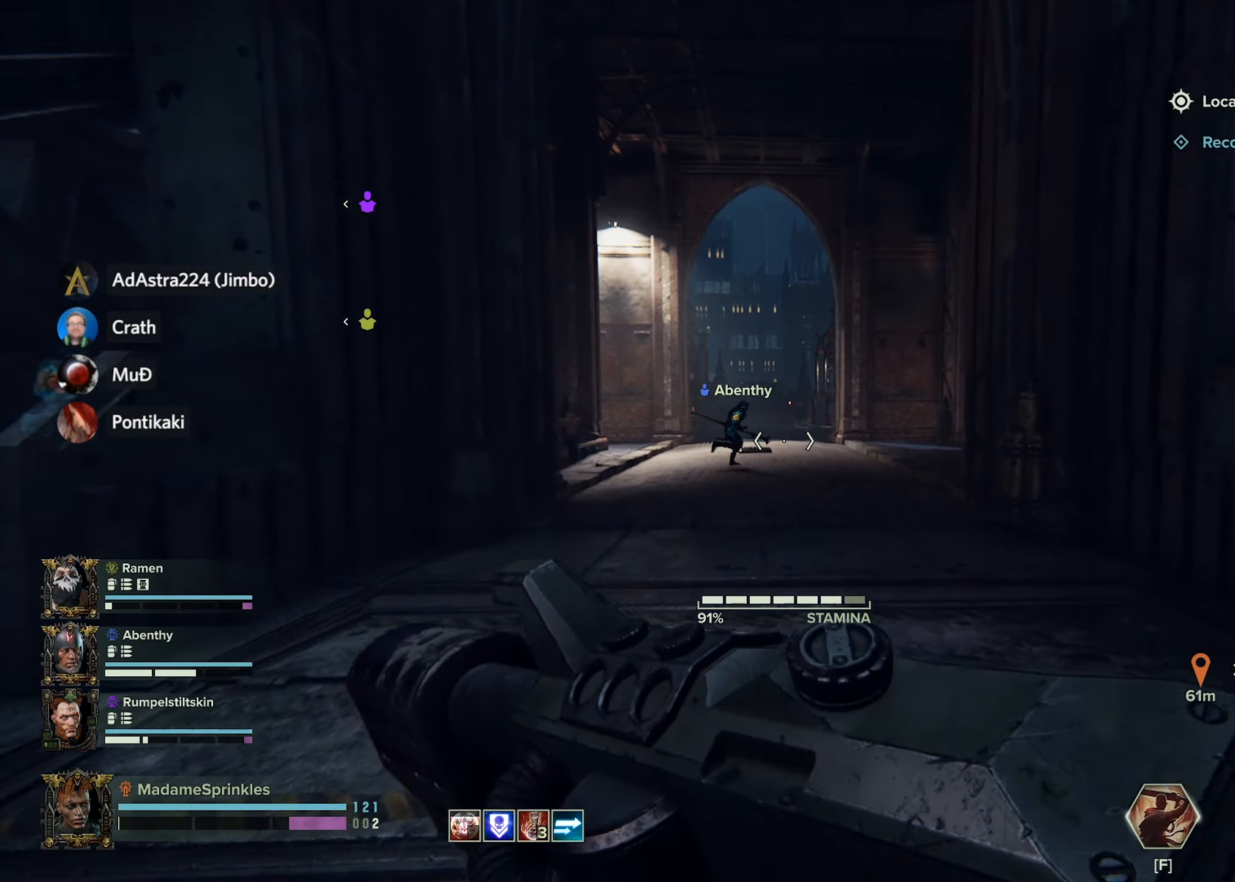
{"keys": ["shift", "w"], "mouse": [], "events": []}
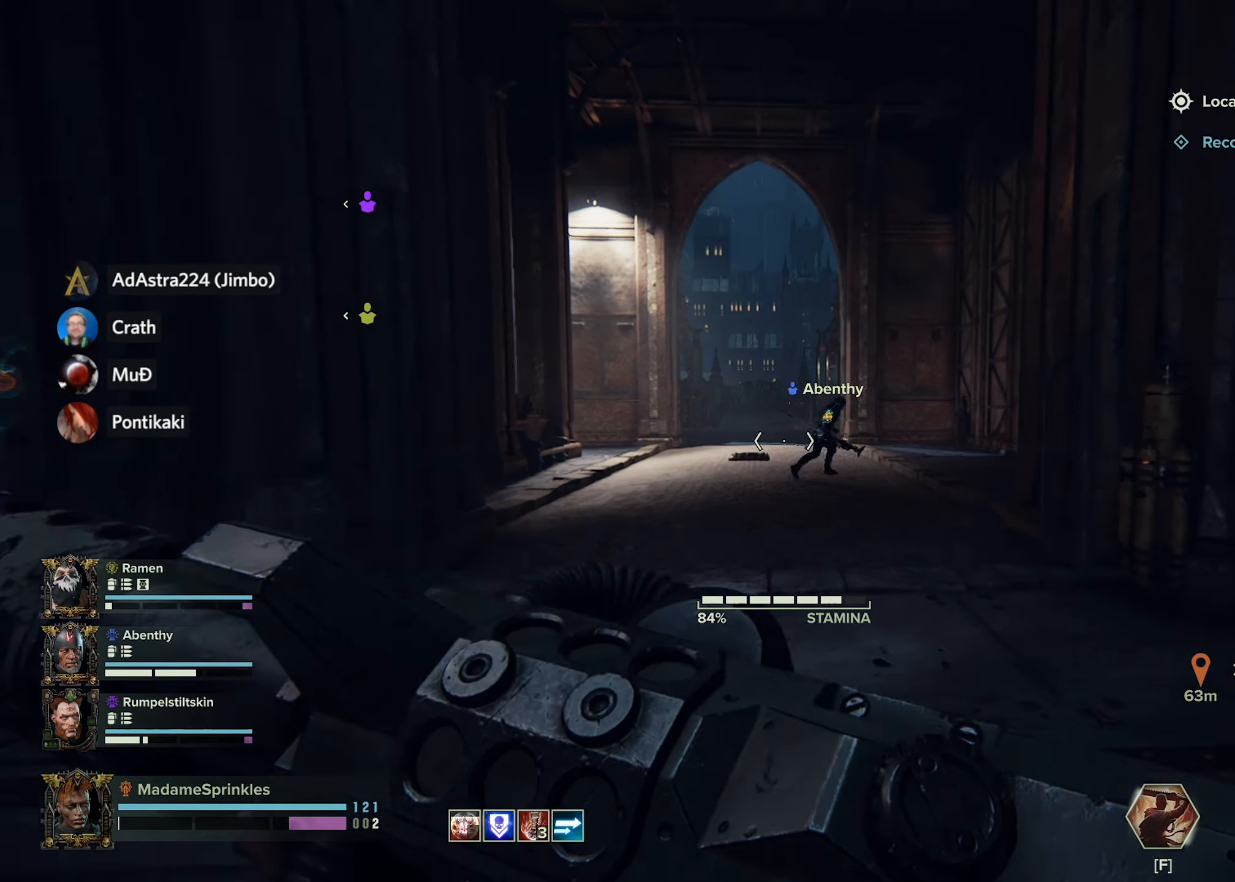
{"keys": ["shift", "w"], "mouse": [], "events": []}
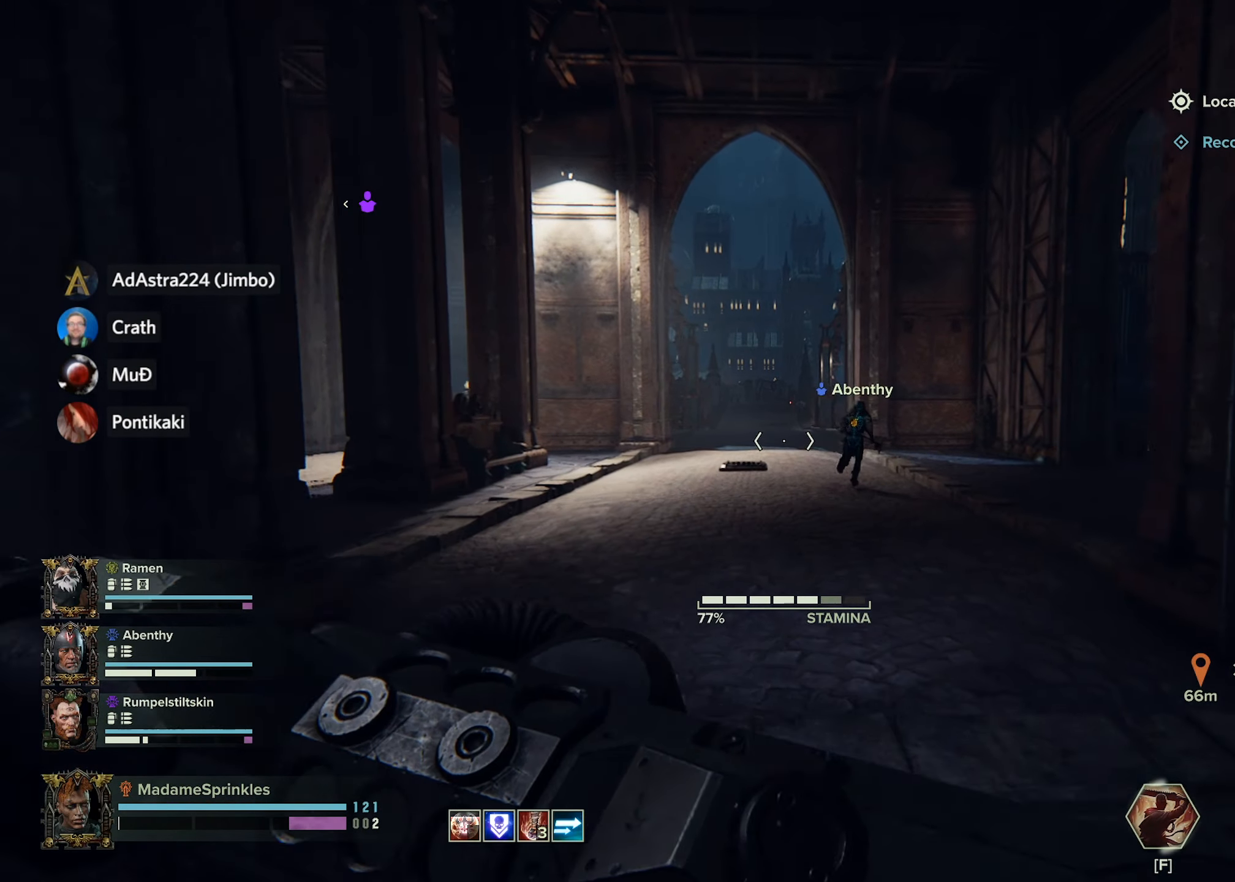
{"keys": ["shift", "w"], "mouse": [], "events": []}
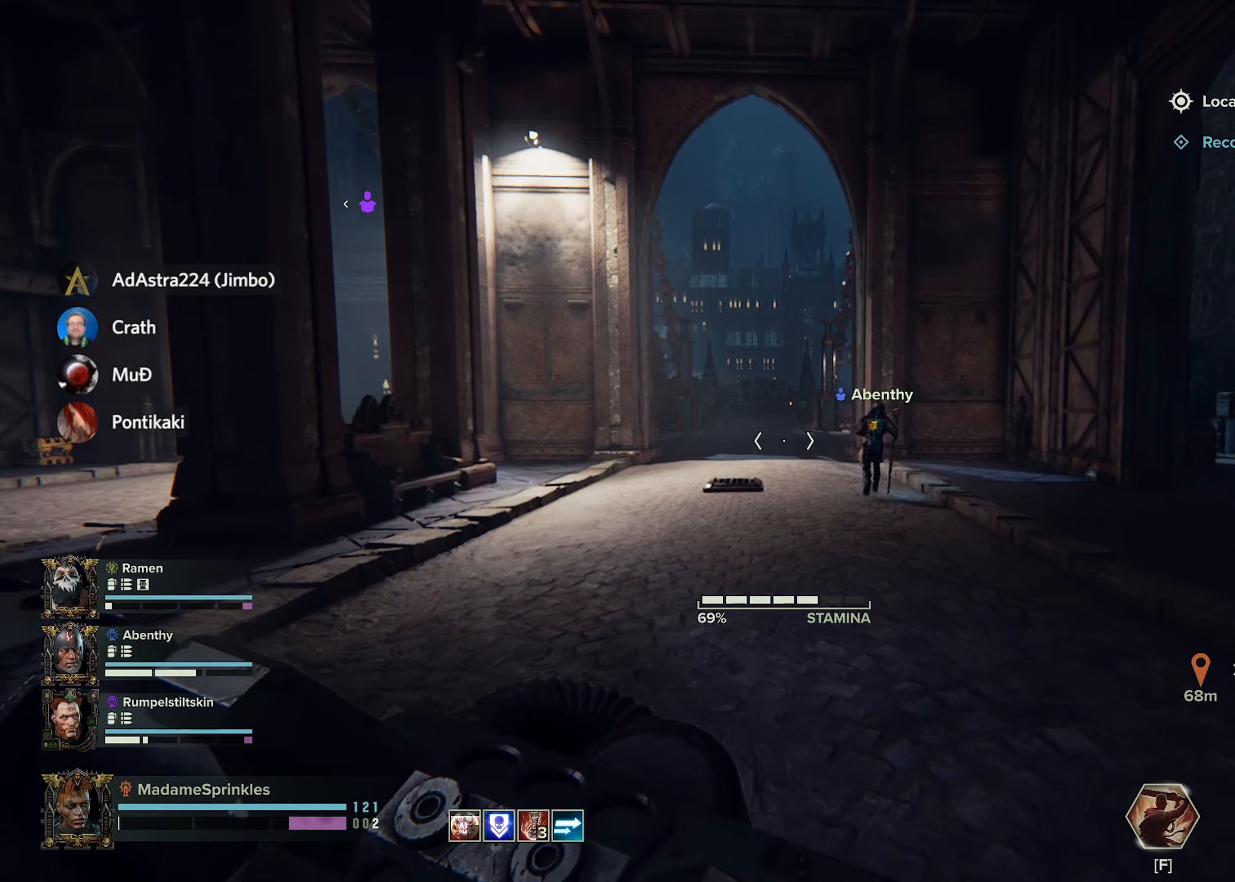
{"keys": ["shift", "w"], "mouse": [], "events": []}